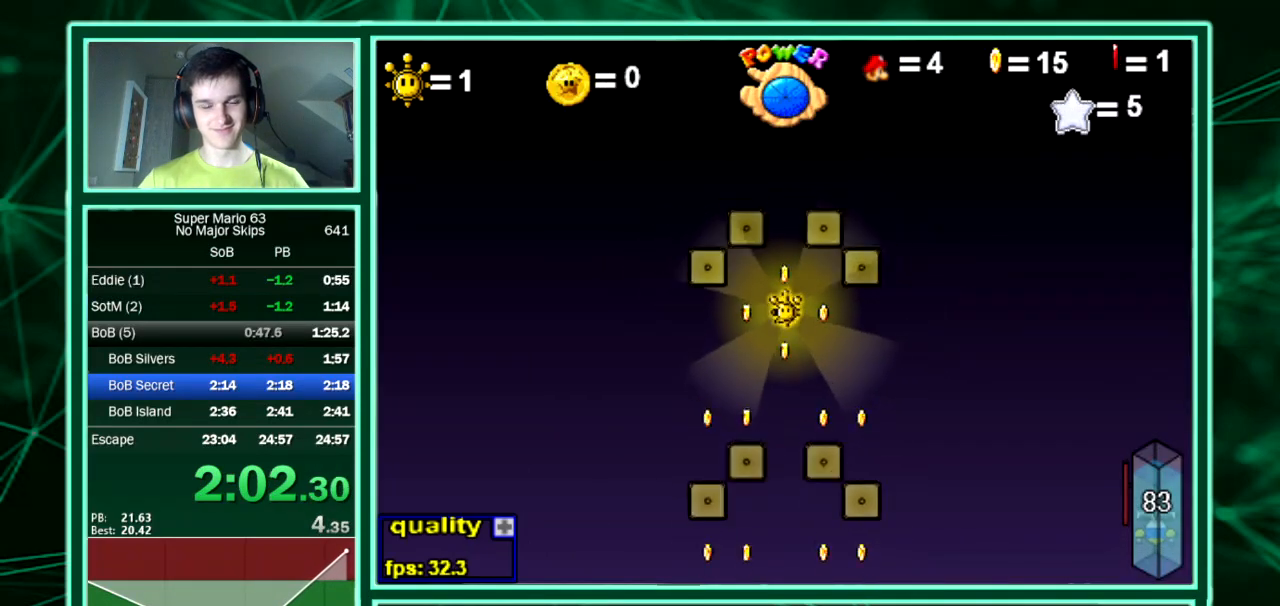
Gameplay with keyboard; each line is a JSON object with the keys held at the frame after it. "events" lists presses ("down") and releases ("up") of "down", "equals", "left", "minus", "p", "right", "semicolon", "shift", "up", "x" and "z" between this image and that frame as [ms after this image, input, new state], when the widget could be followed in between. No other keys are recorded. Mouse input is not recorded. Not read: c.
{"keys": [], "events": []}
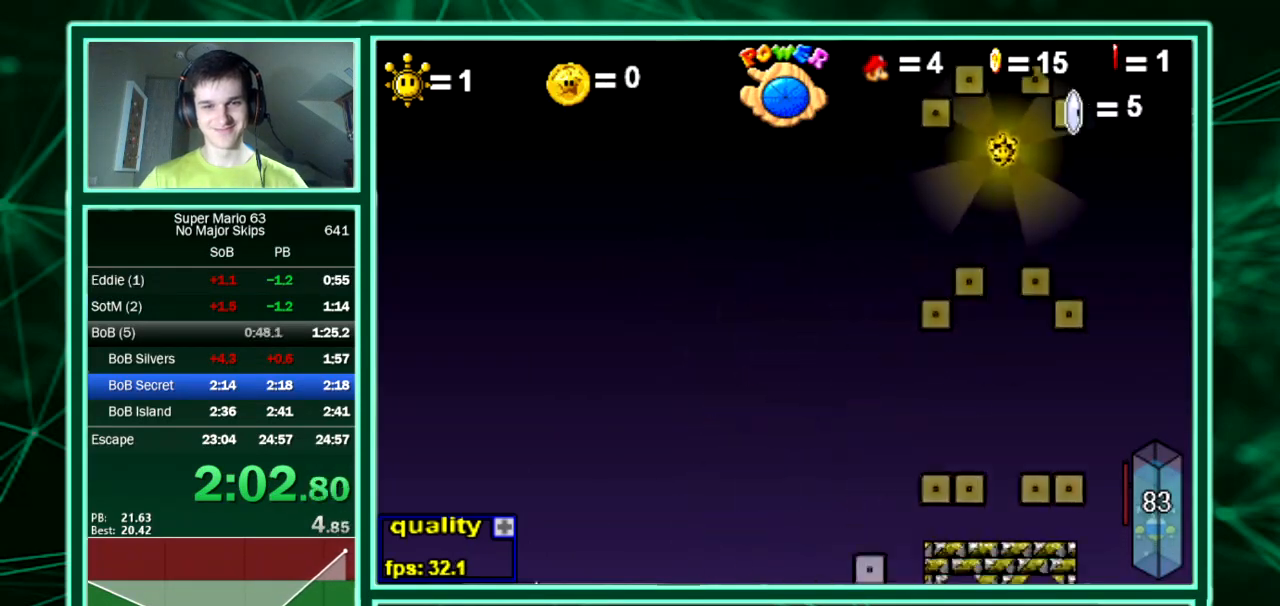
{"keys": [], "events": []}
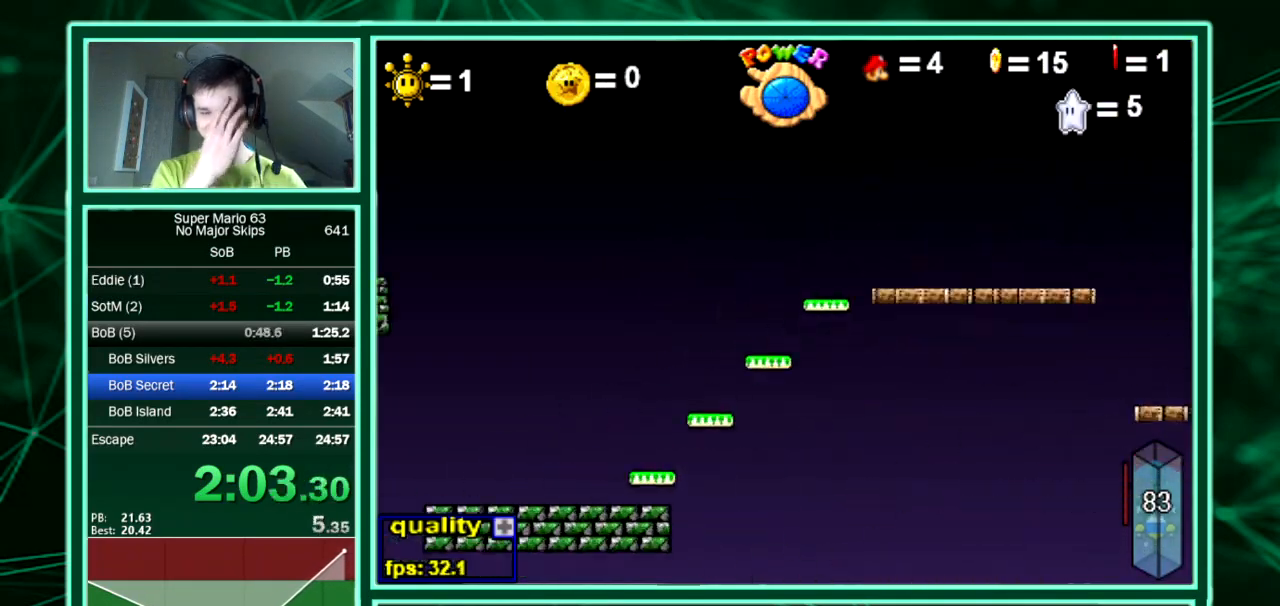
{"keys": [], "events": []}
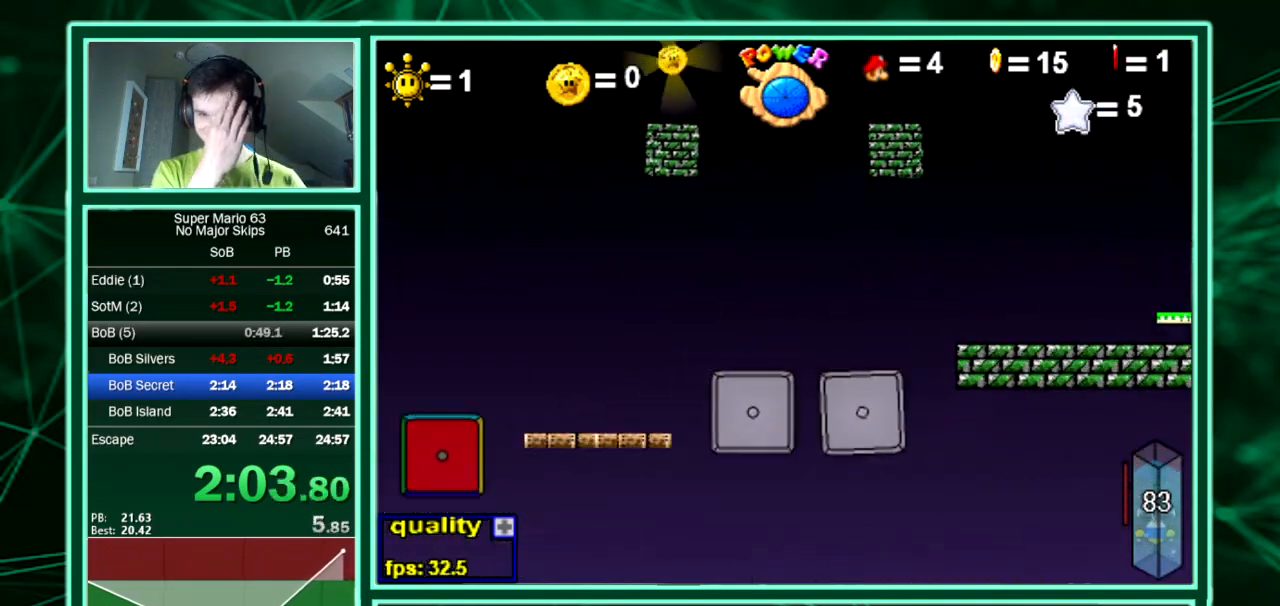
{"keys": [], "events": []}
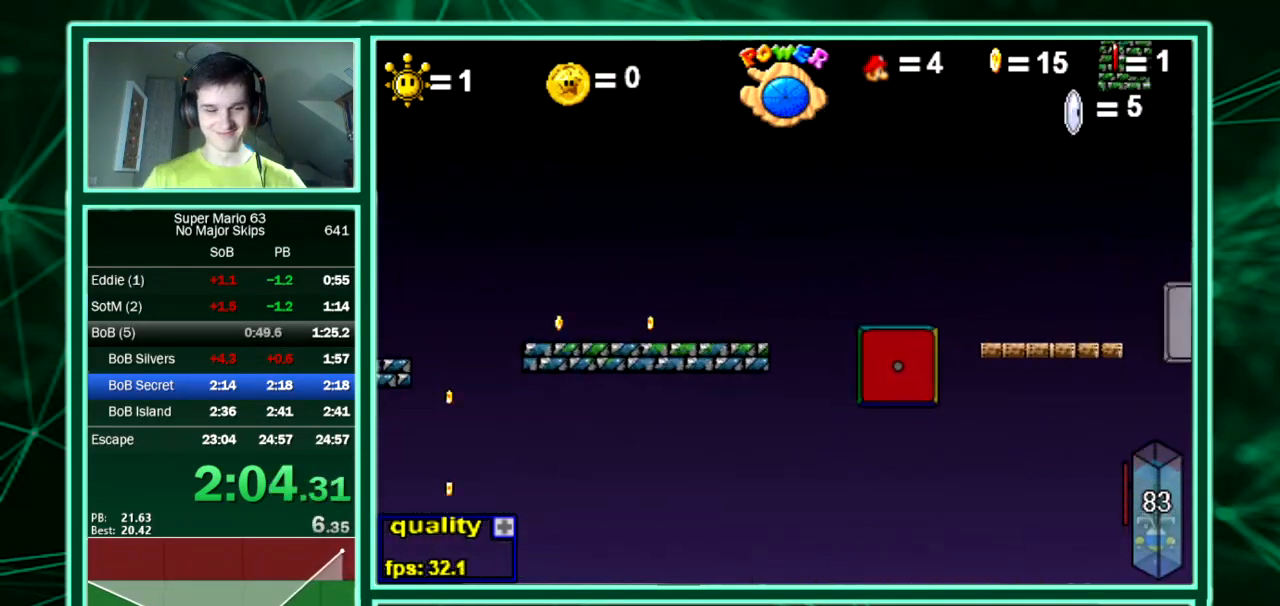
{"keys": [], "events": []}
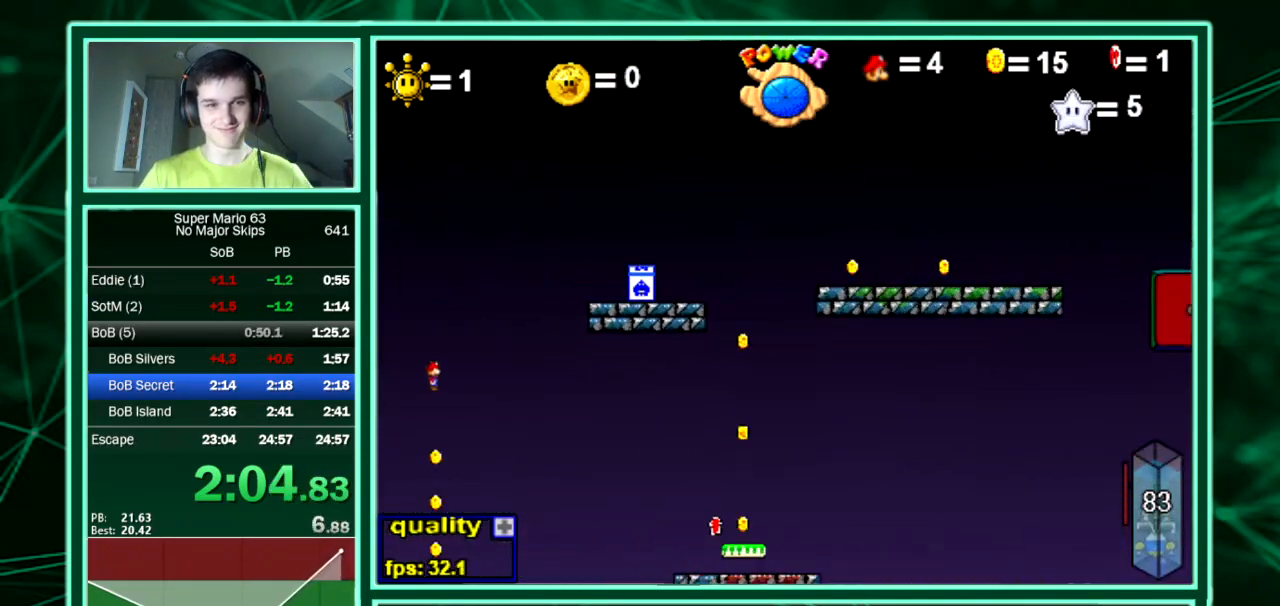
{"keys": ["right", "up"], "events": [[67, "right", "down"], [67, "up", "down"]]}
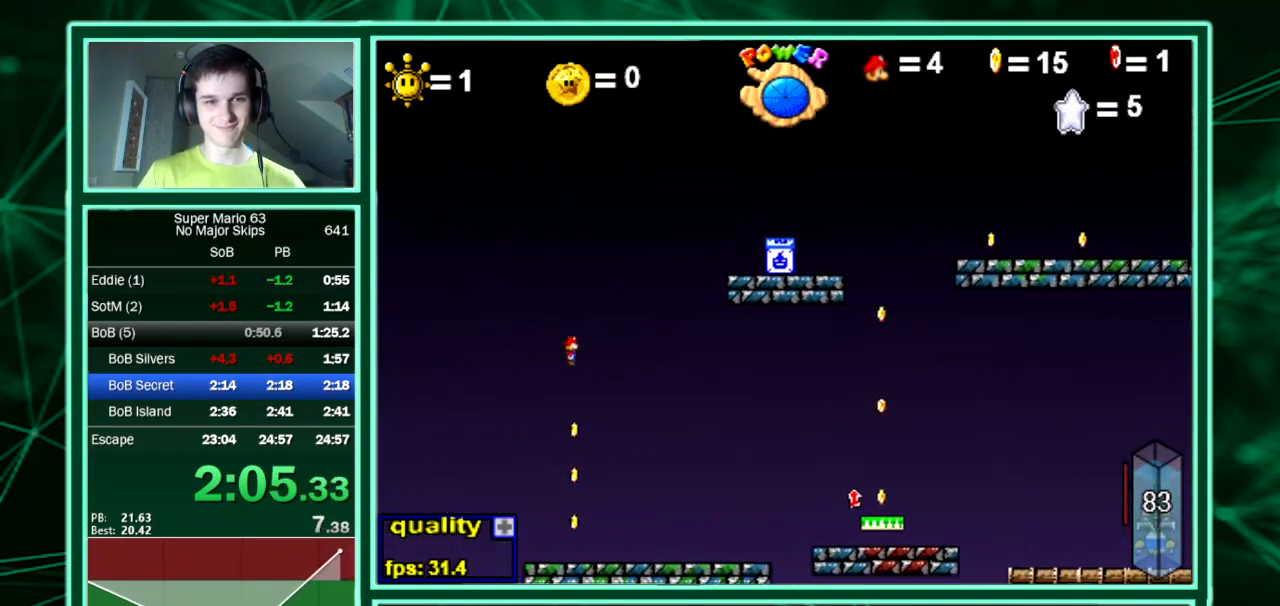
{"keys": ["right", "up"], "events": []}